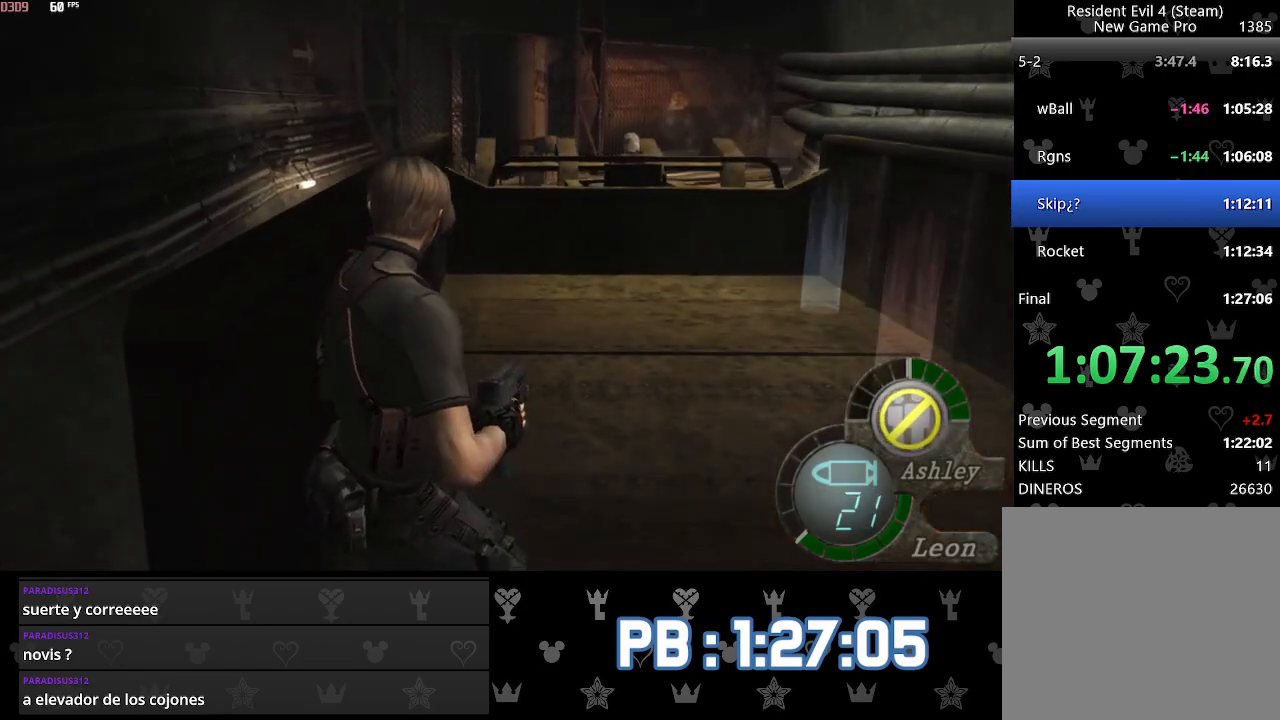
Gameplay with a controller (PlayStation layout); each line is a JSON object with the inputs held at the frame after it. "events" lists button and stick changes between this image and that frame as [ms after this image, input, new state], when the widget could be followed in between. Not read: TOUCHPAD.
{"buttons": [], "left_stick": "down-right", "right_stick": "center", "events": [[500, "left_stick", "down-right"]]}
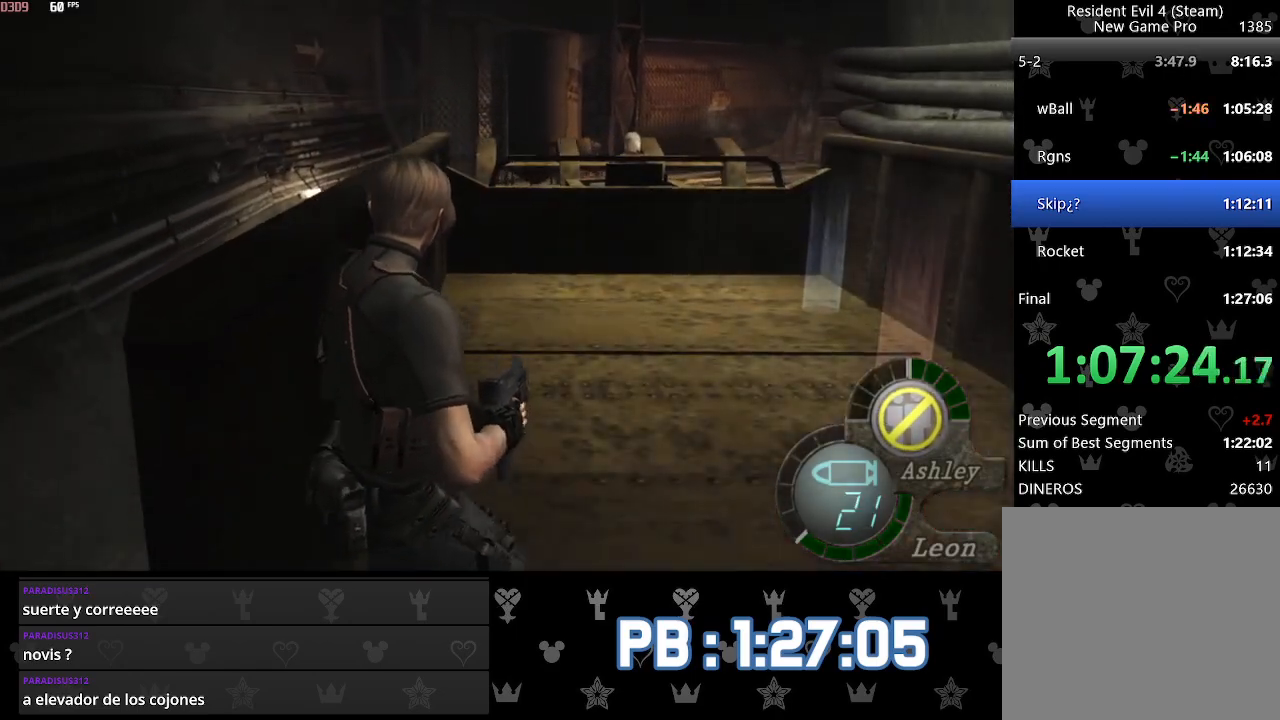
{"buttons": [], "left_stick": "up", "right_stick": "center", "events": [[283, "left_stick", "up-right"], [500, "left_stick", "up"]]}
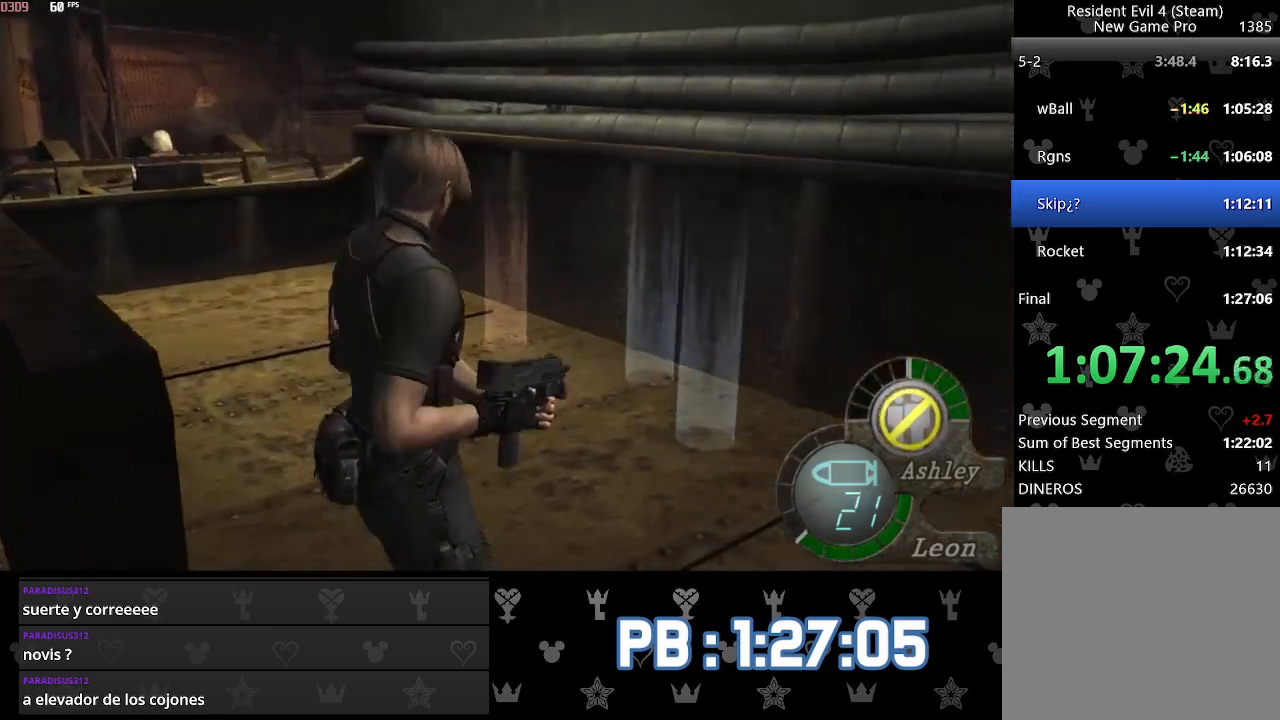
{"buttons": [], "left_stick": "up", "right_stick": "center", "events": [[133, "left_stick", "up-left"], [467, "left_stick", "up"]]}
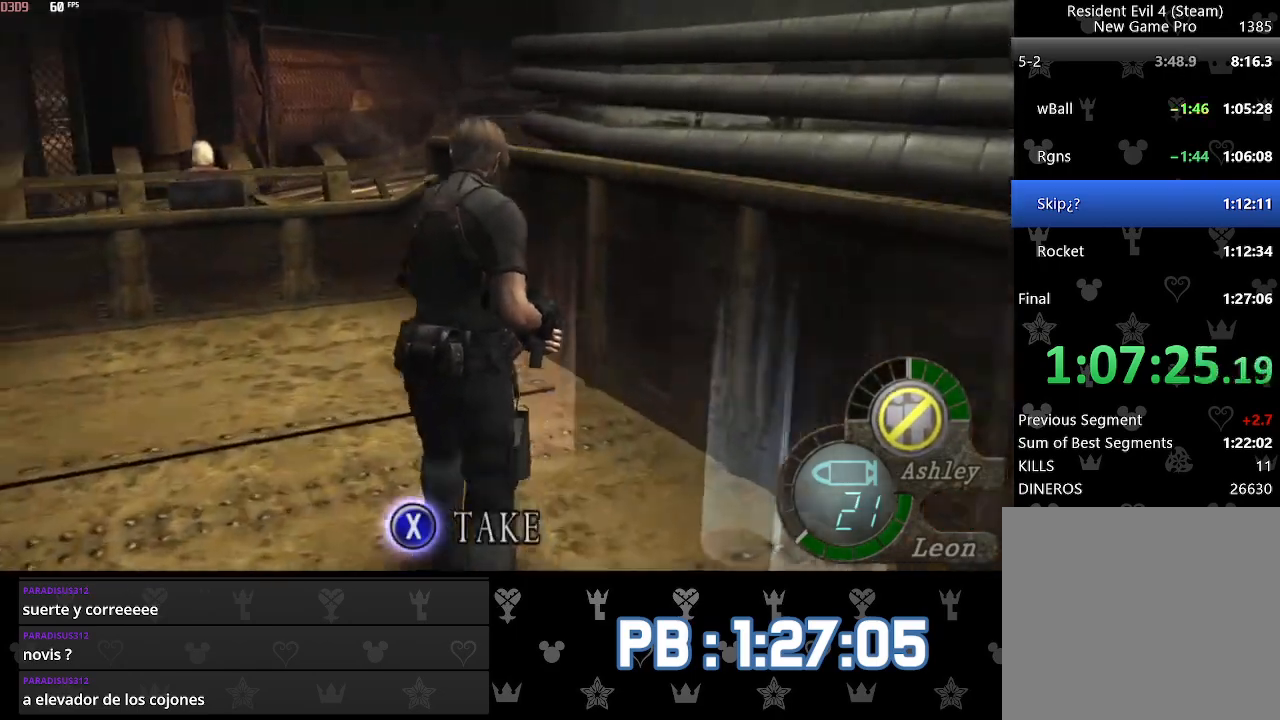
{"buttons": [], "left_stick": "center", "right_stick": "center", "events": [[233, "left_stick", "center"]]}
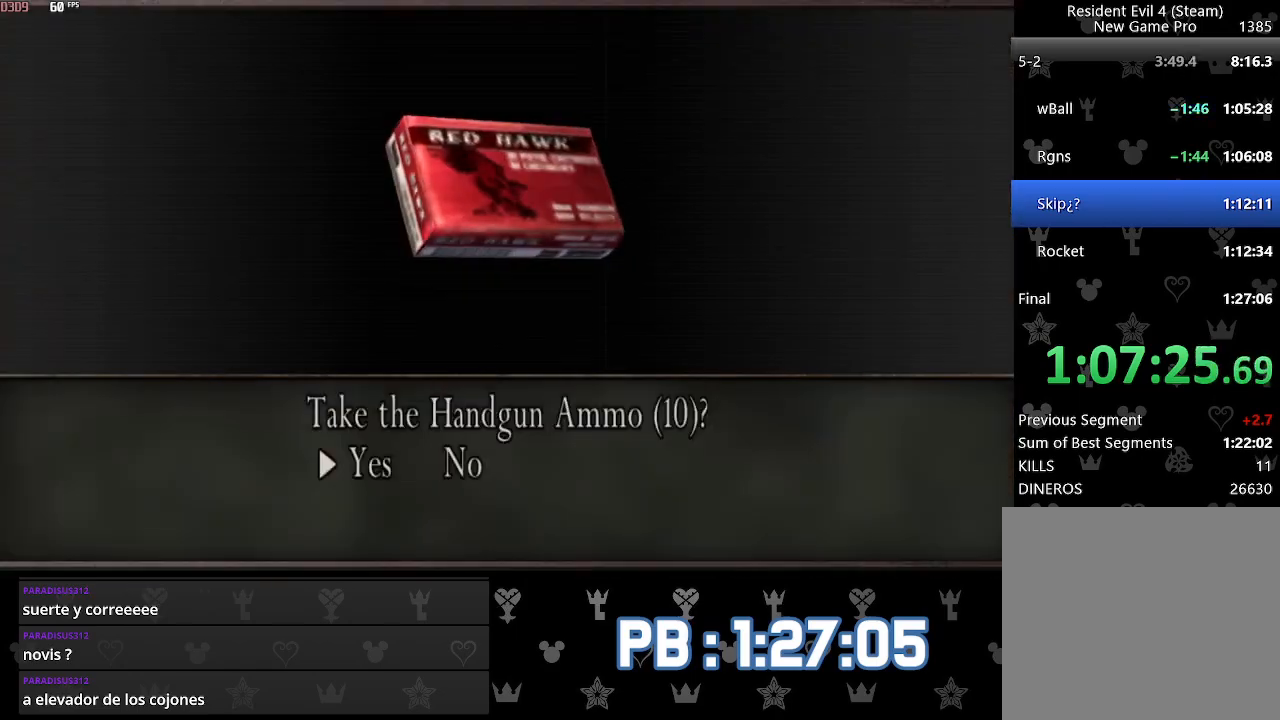
{"buttons": [], "left_stick": "down", "right_stick": "center", "events": [[117, "CIRCLE", "down"], [117, "left_stick", "down"], [217, "CIRCLE", "up"]]}
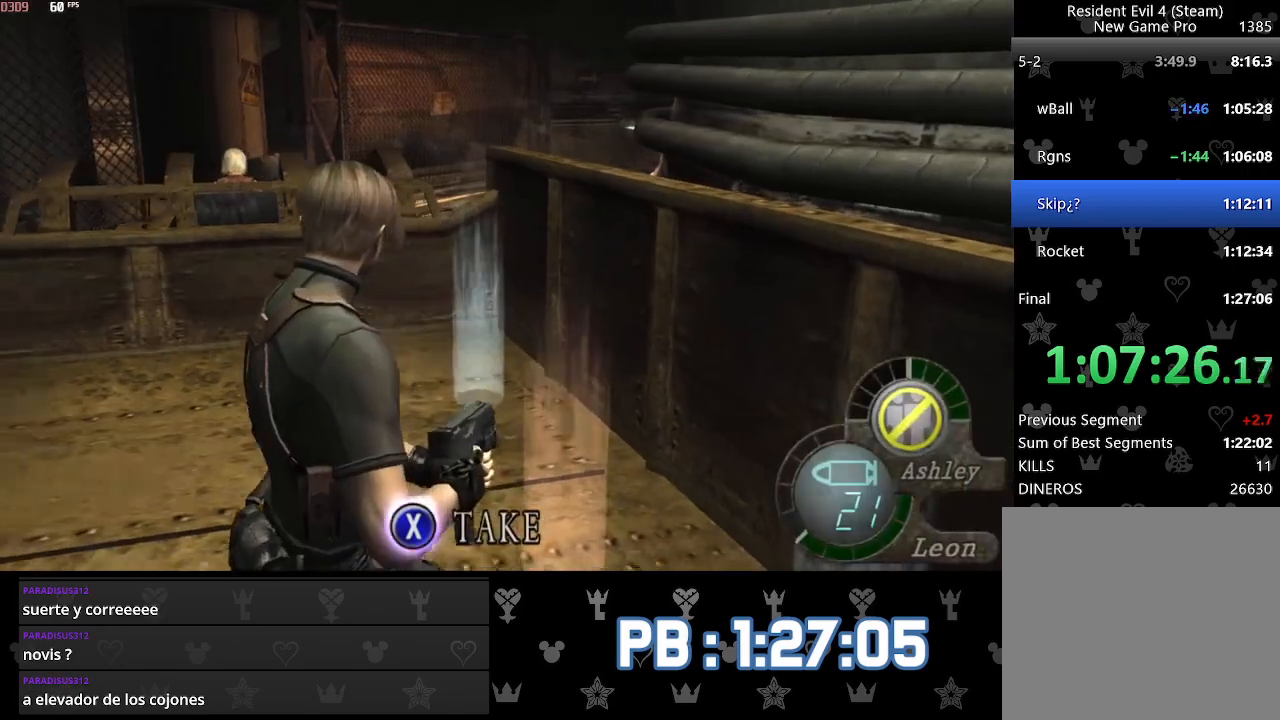
{"buttons": [], "left_stick": "down", "right_stick": "center", "events": []}
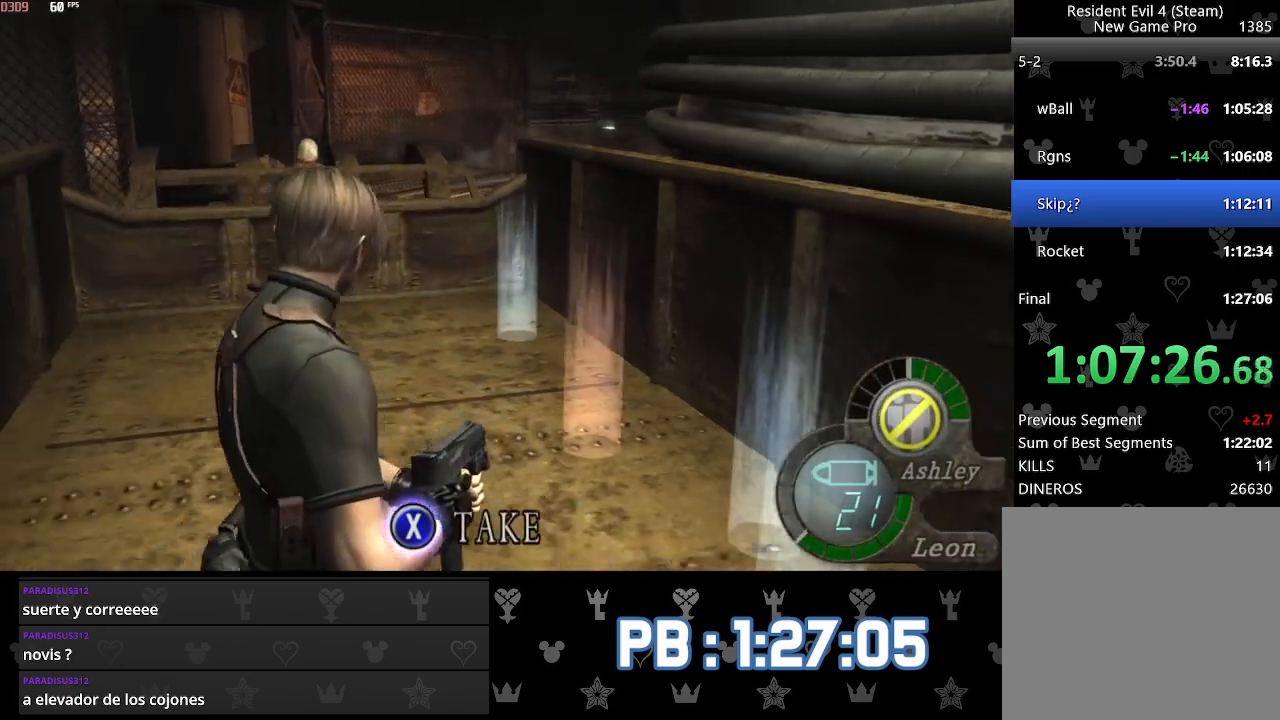
{"buttons": ["DPAD_LEFT"], "left_stick": "down", "right_stick": "center", "events": [[467, "DPAD_LEFT", "down"]]}
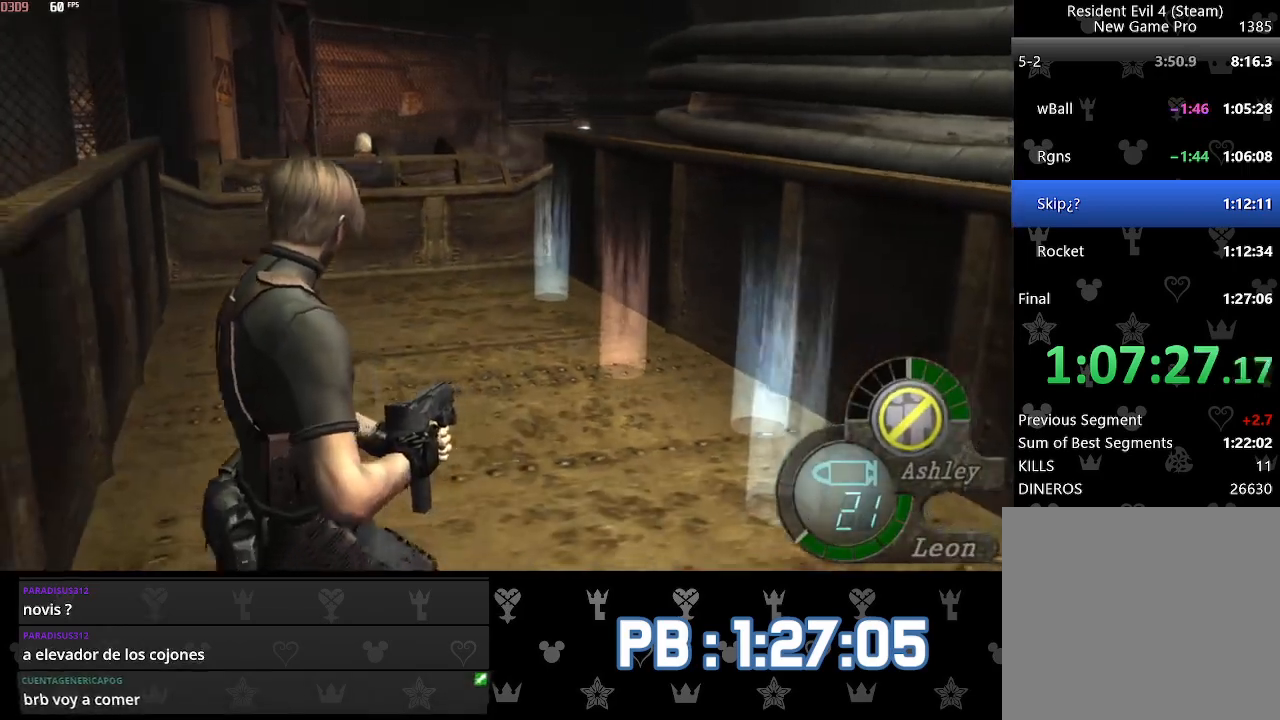
{"buttons": [], "left_stick": "down", "right_stick": "center", "events": [[67, "DPAD_LEFT", "up"]]}
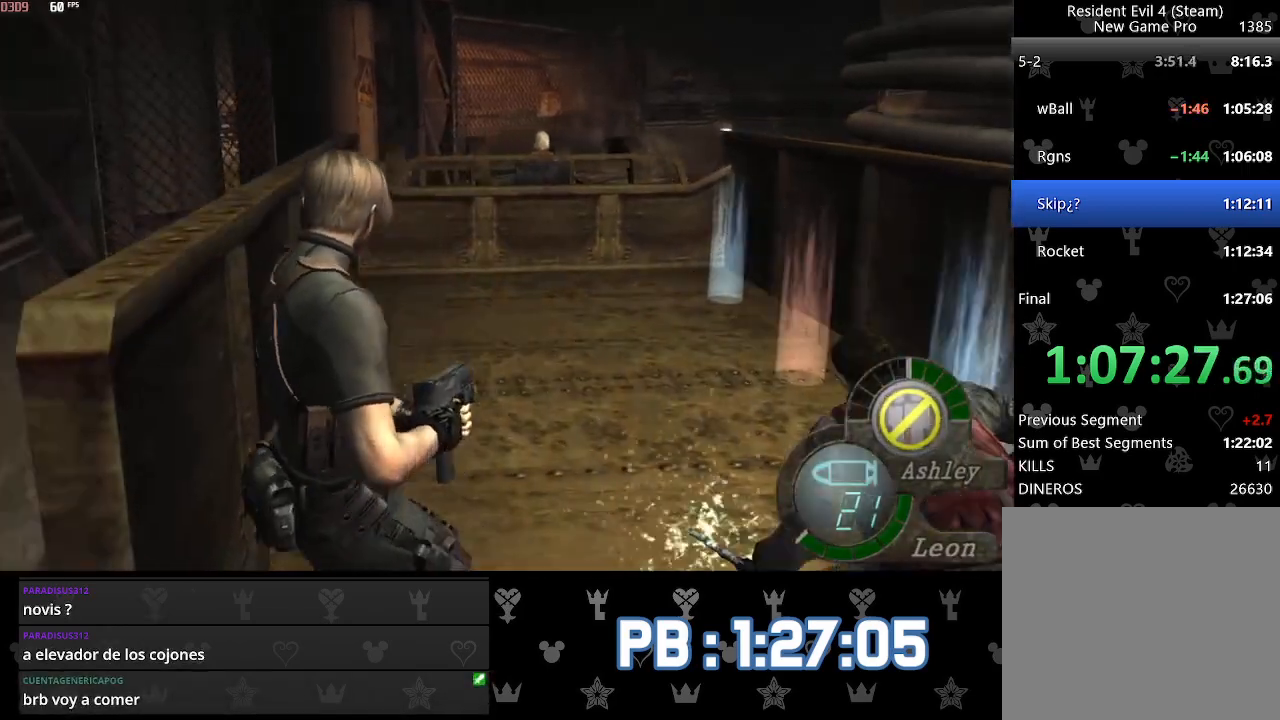
{"buttons": [], "left_stick": "center", "right_stick": "center", "events": [[383, "left_stick", "down-left"], [483, "left_stick", "center"]]}
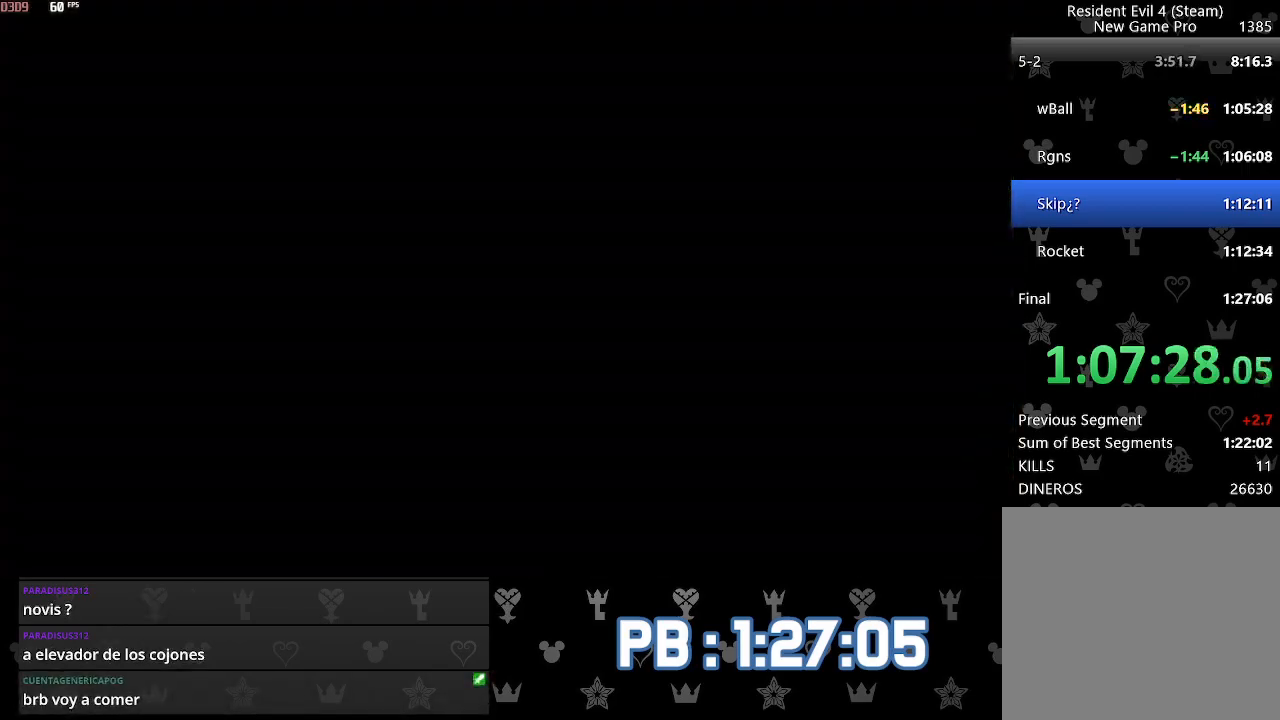
{"buttons": [], "left_stick": "center", "right_stick": "center", "events": []}
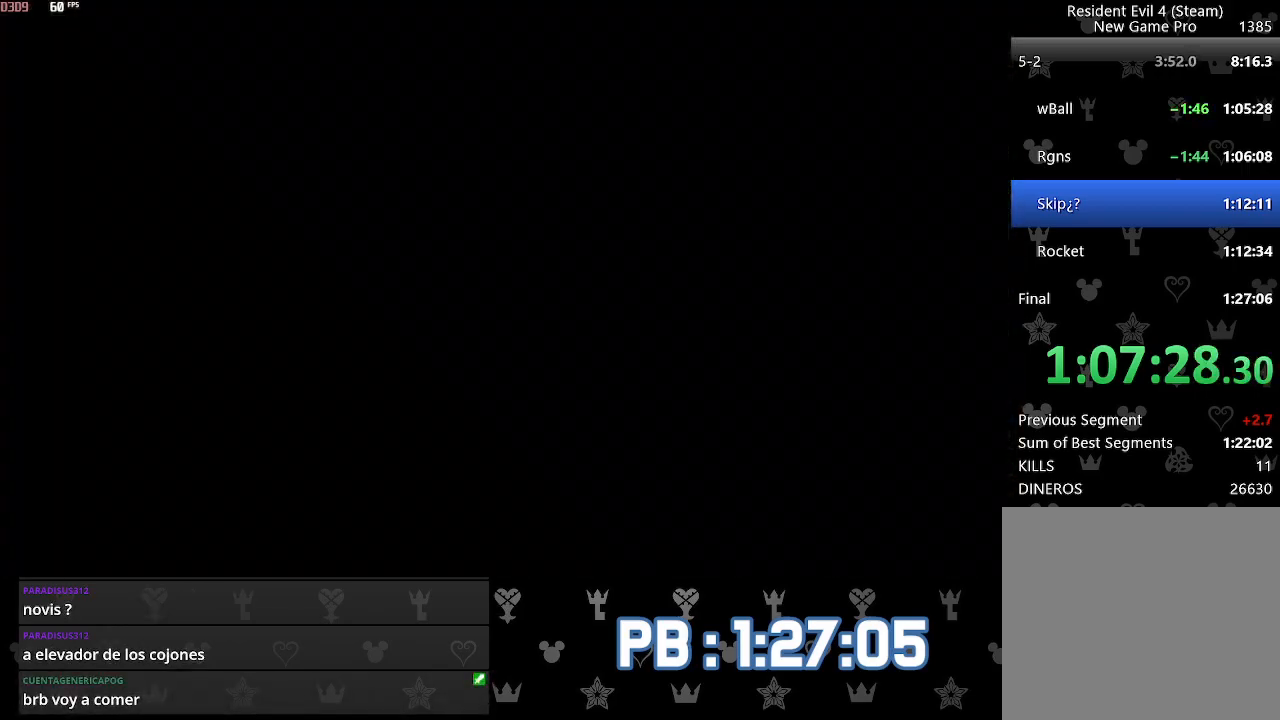
{"buttons": [], "left_stick": "center", "right_stick": "center", "events": []}
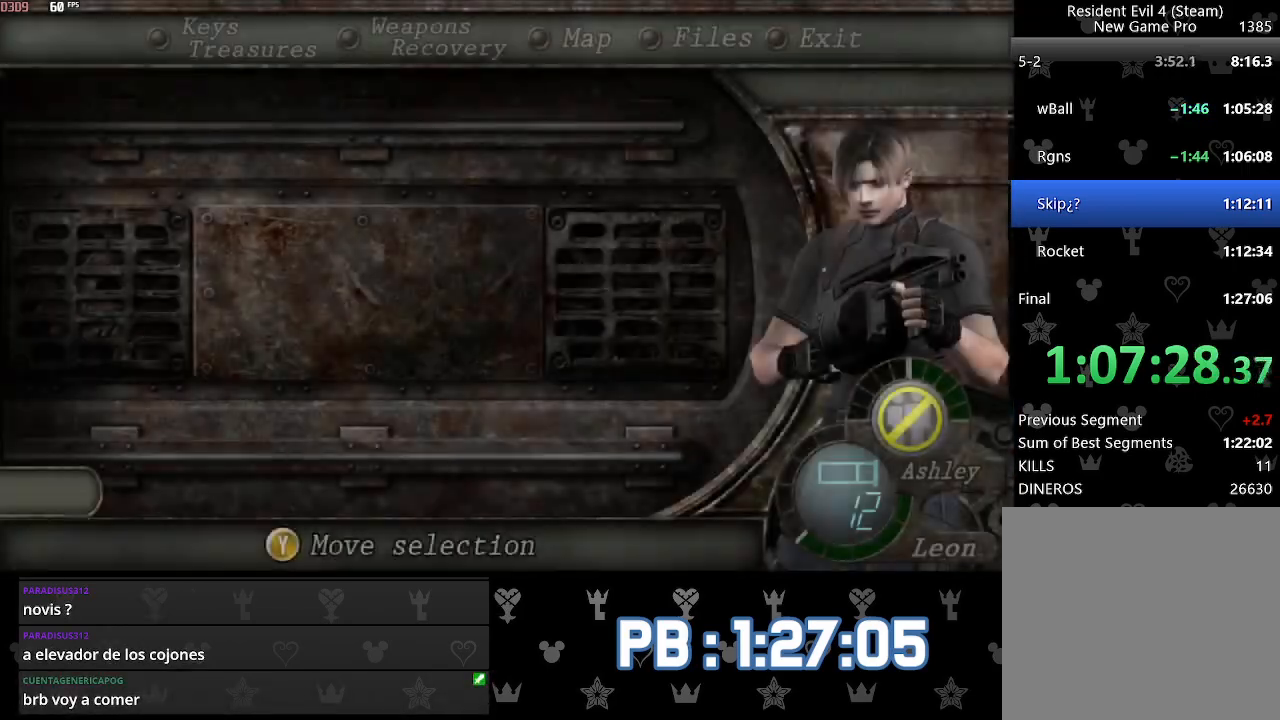
{"buttons": [], "left_stick": "center", "right_stick": "center", "events": []}
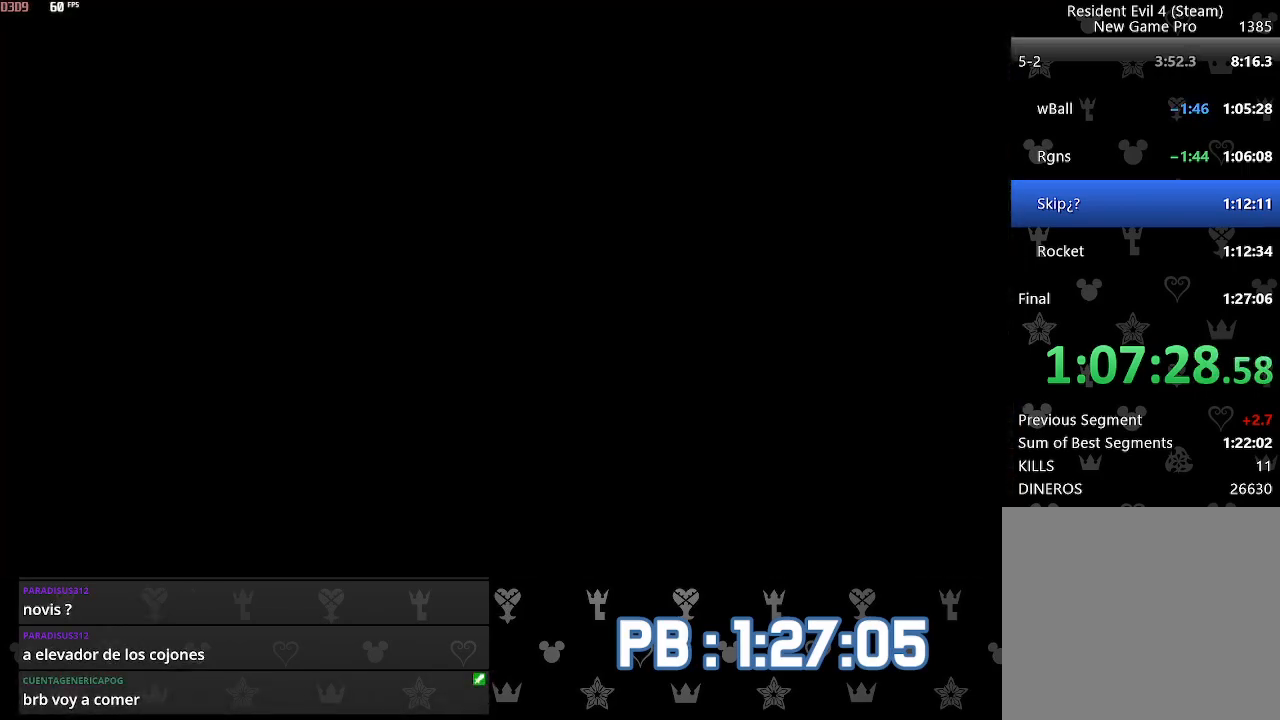
{"buttons": [], "left_stick": "up-right", "right_stick": "right", "events": [[17, "left_stick", "up-right"], [483, "right_stick", "right"]]}
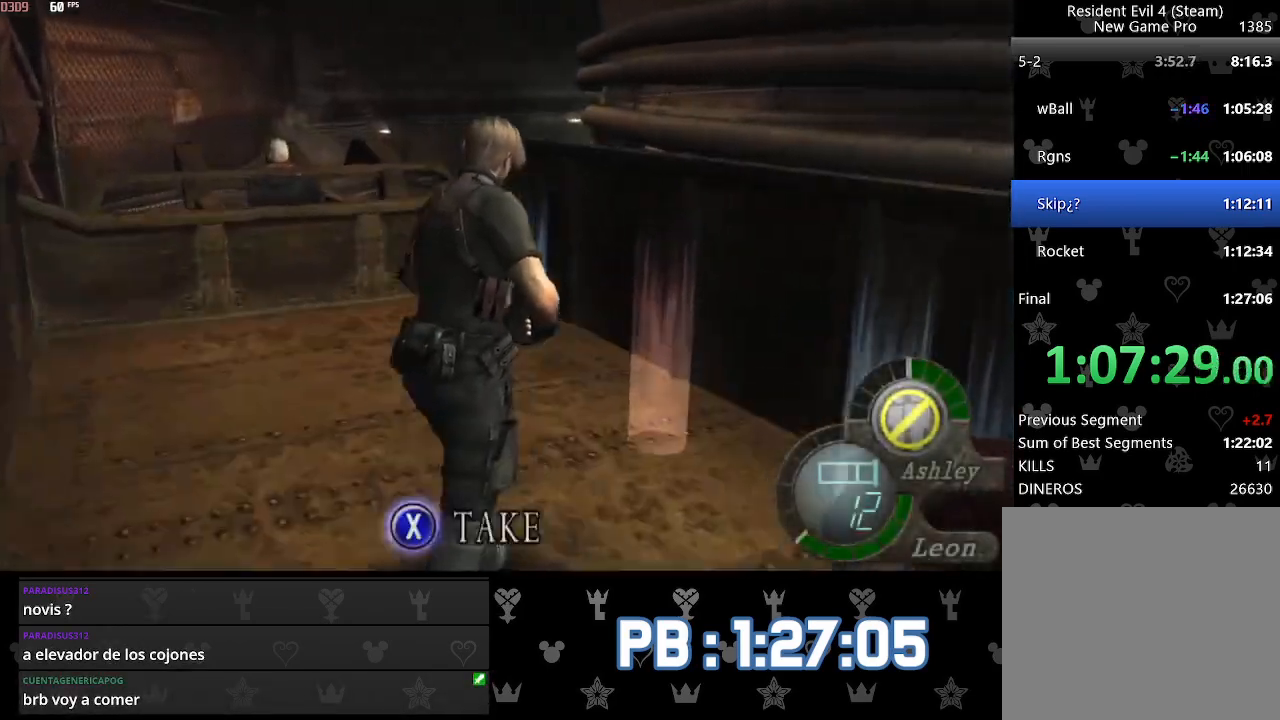
{"buttons": ["L2"], "left_stick": "center", "right_stick": "right", "events": [[33, "L2", "down"], [67, "left_stick", "right"], [117, "L2", "up"], [183, "L2", "down"], [317, "left_stick", "center"]]}
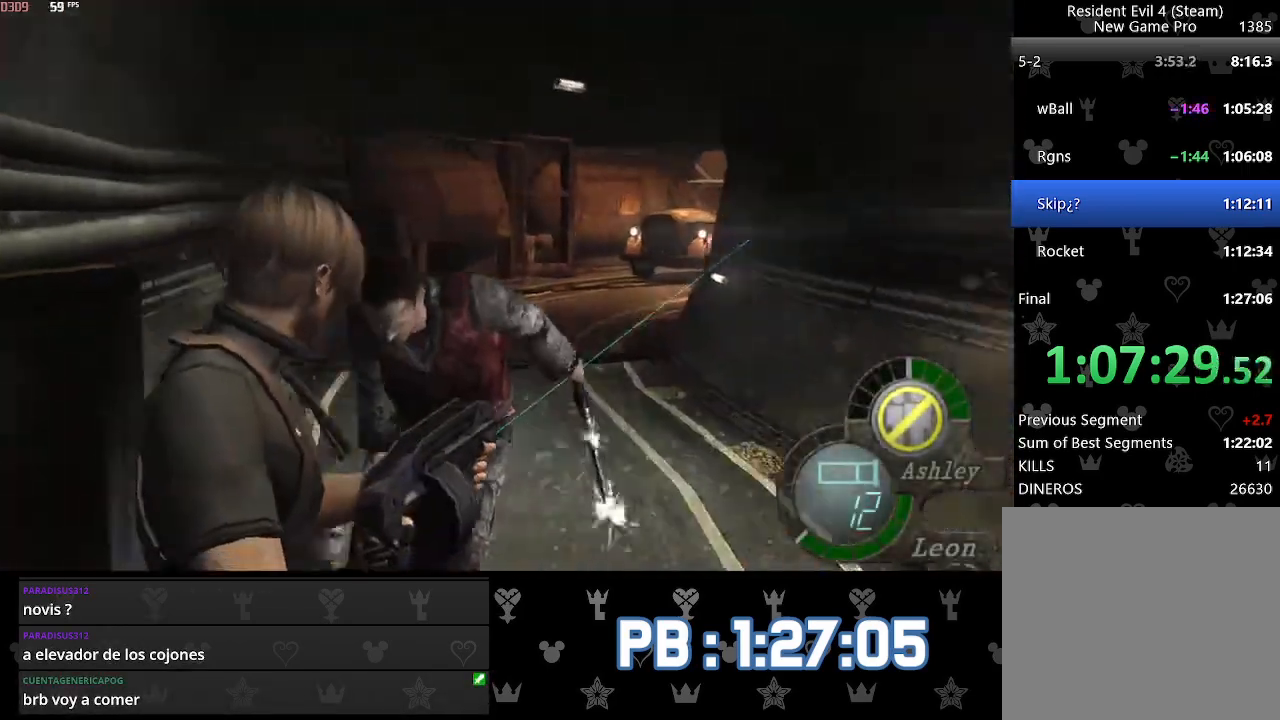
{"buttons": ["L2", "R2"], "left_stick": "center", "right_stick": "left", "events": [[17, "right_stick", "center"], [83, "DPAD_LEFT", "down"], [100, "right_stick", "left"], [250, "DPAD_LEFT", "up"], [367, "R2", "down"]]}
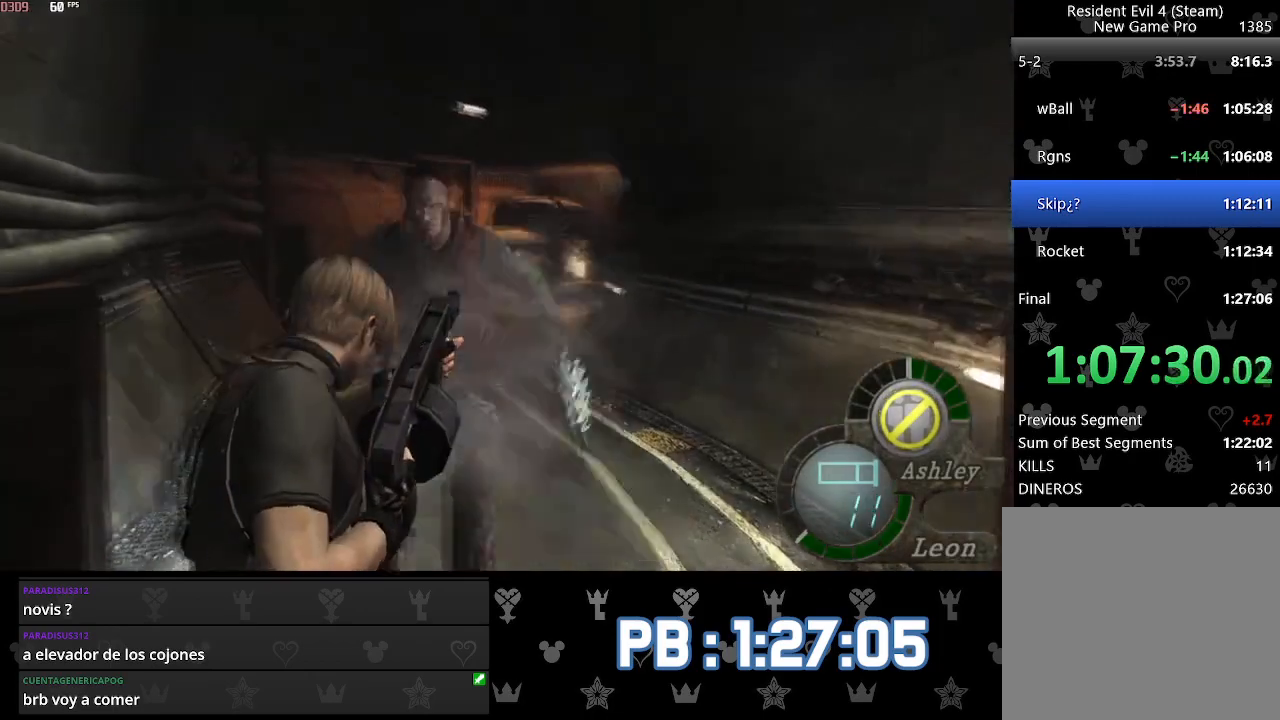
{"buttons": ["L2", "R2"], "left_stick": "center", "right_stick": "up-left", "events": [[17, "right_stick", "center"], [183, "right_stick", "up-left"]]}
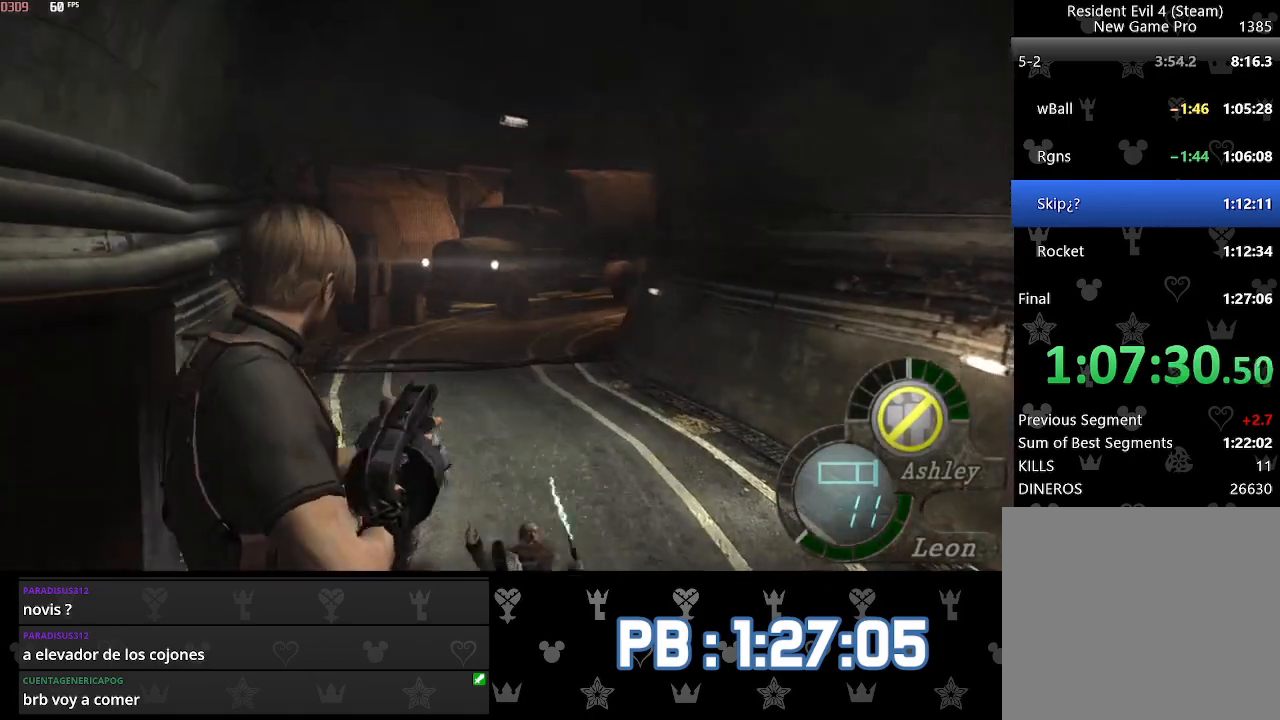
{"buttons": ["L2", "R2"], "left_stick": "center", "right_stick": "center", "events": [[17, "right_stick", "center"], [117, "right_stick", "left"], [450, "right_stick", "center"]]}
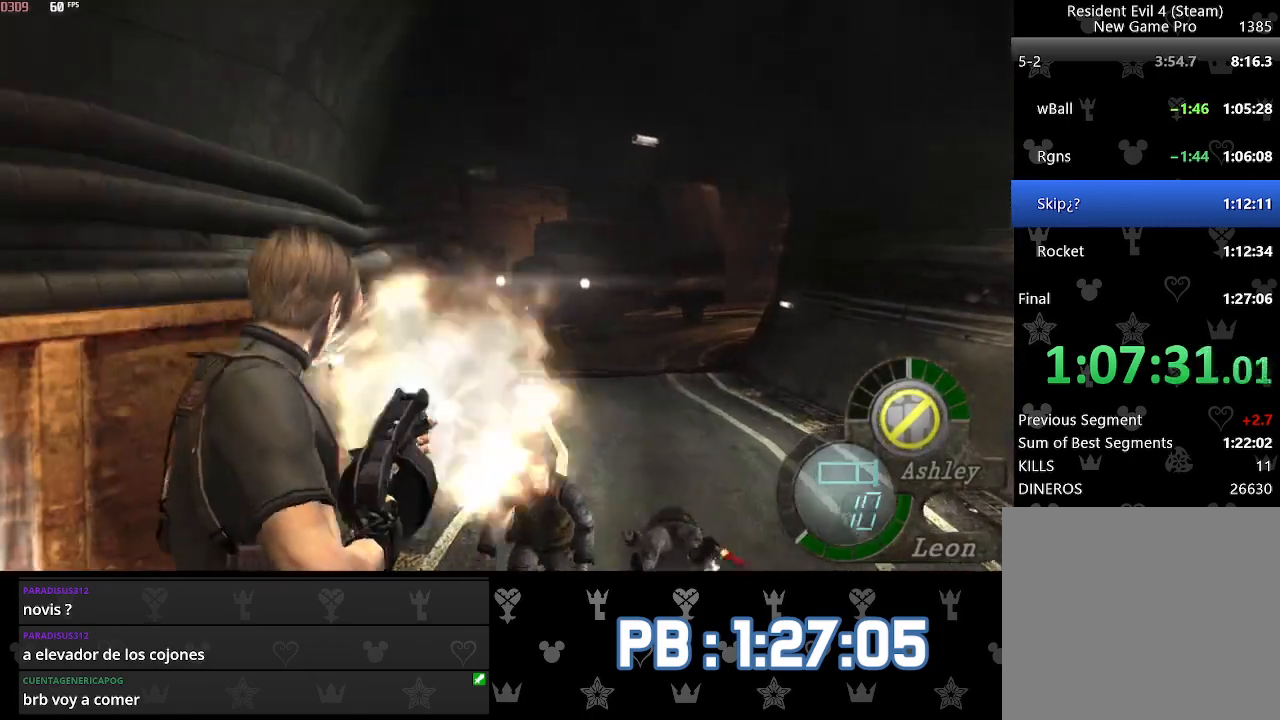
{"buttons": ["L2", "R2"], "left_stick": "center", "right_stick": "center", "events": []}
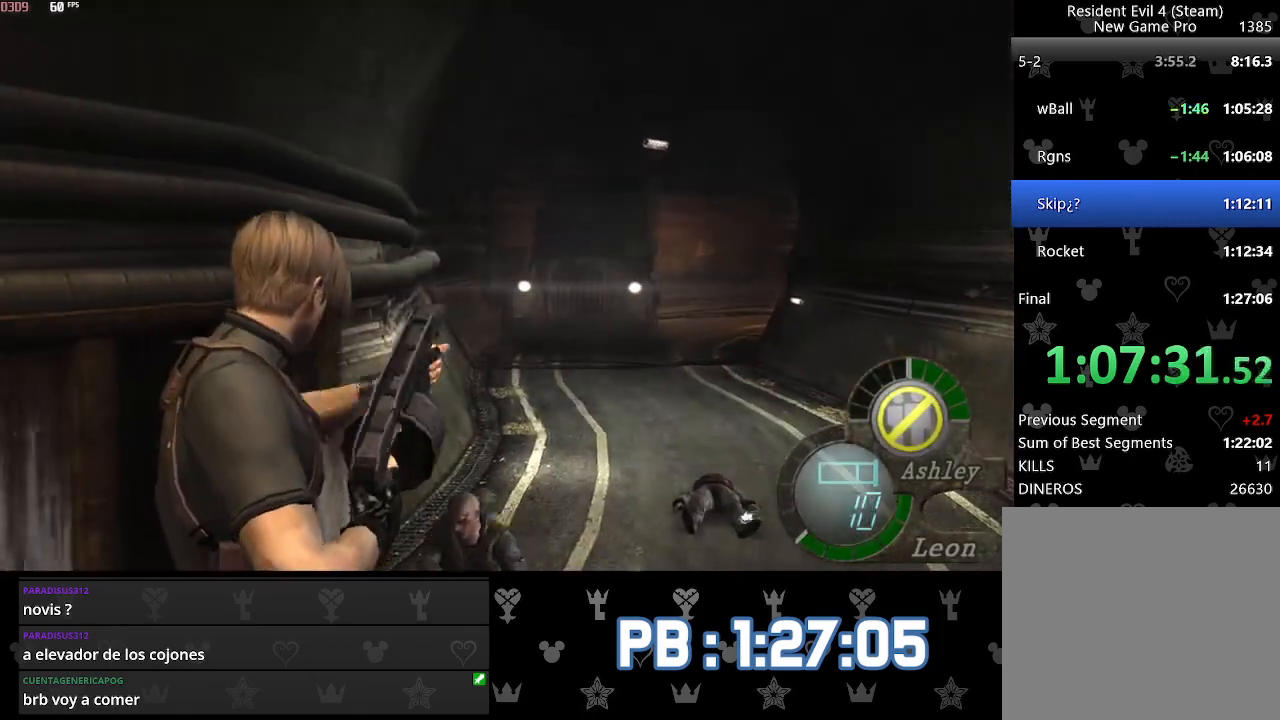
{"buttons": ["L2", "R2"], "left_stick": "center", "right_stick": "right", "events": [[83, "right_stick", "right"], [283, "right_stick", "center"], [417, "right_stick", "right"]]}
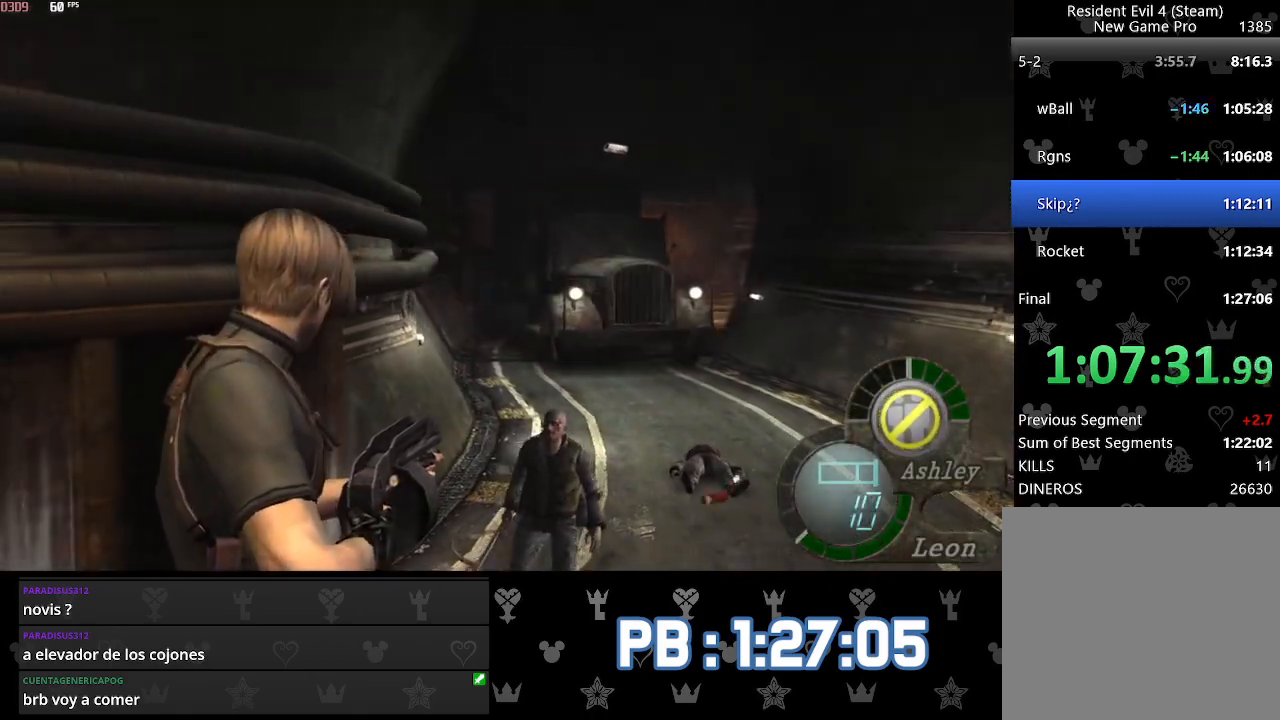
{"buttons": ["L2", "R2"], "left_stick": "center", "right_stick": "center", "events": [[367, "right_stick", "center"]]}
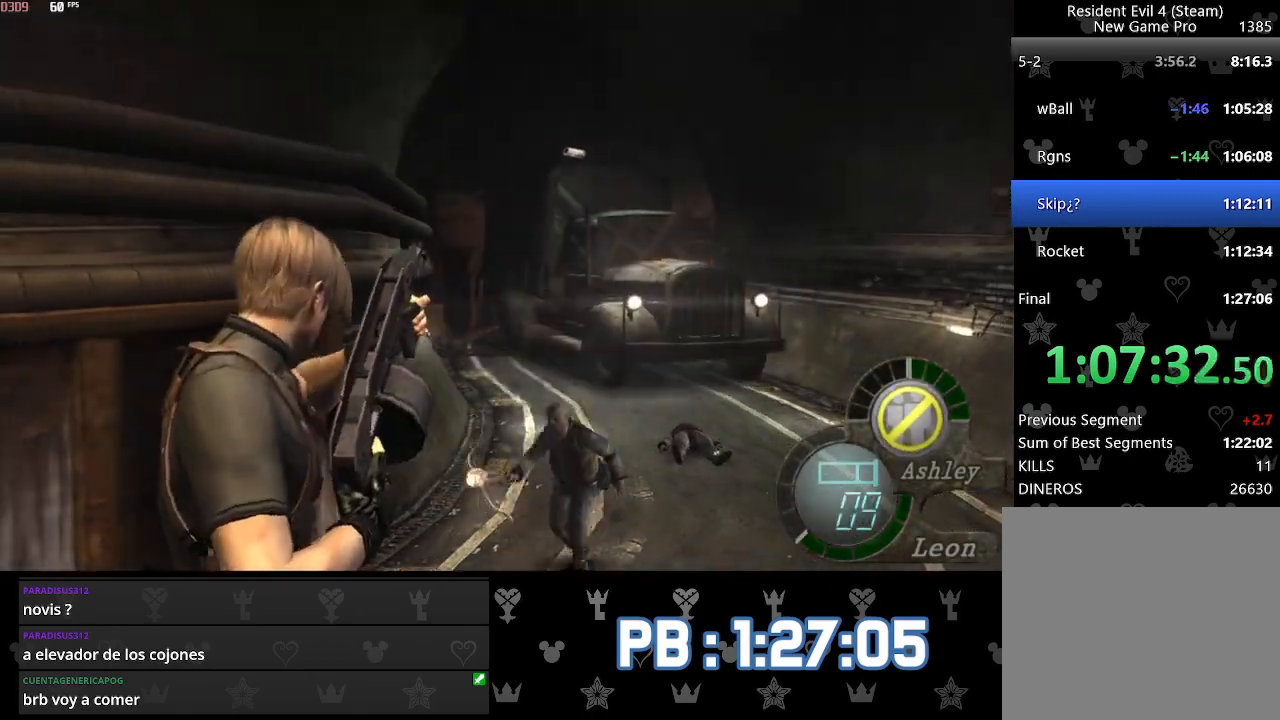
{"buttons": ["L2", "R2"], "left_stick": "center", "right_stick": "center", "events": [[17, "right_stick", "right"], [367, "right_stick", "center"]]}
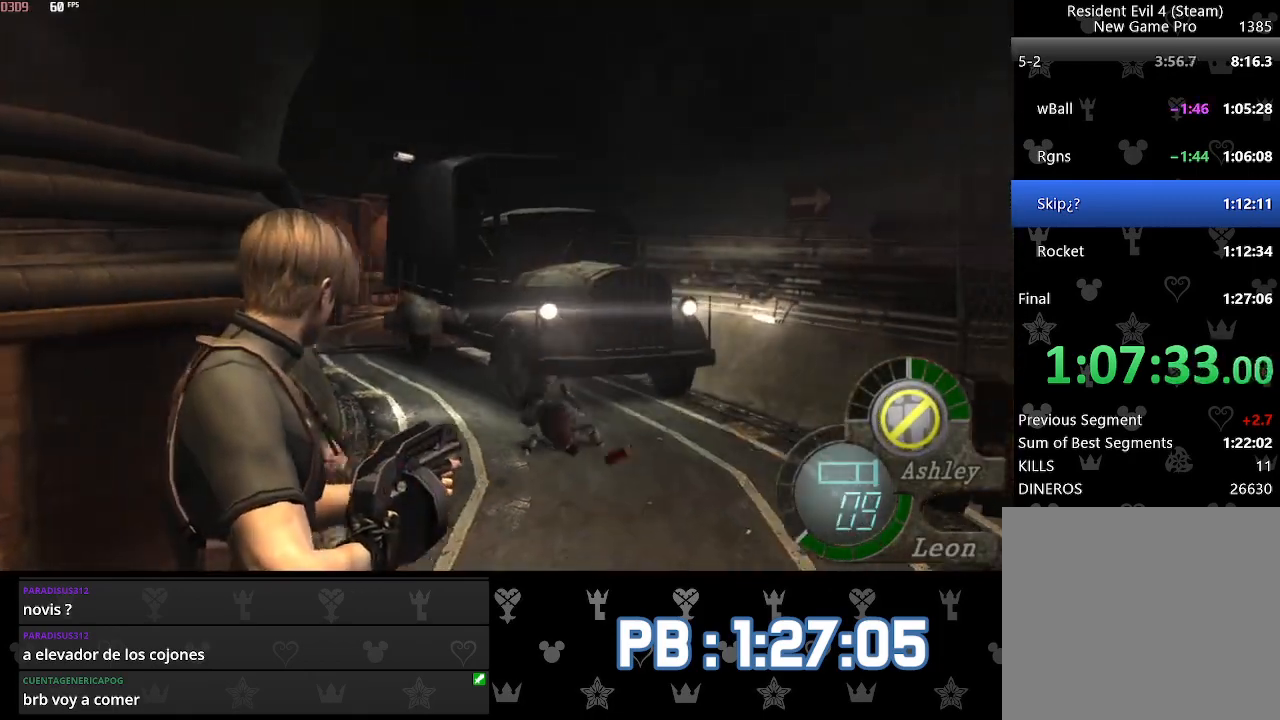
{"buttons": ["L2", "R2"], "left_stick": "center", "right_stick": "left", "events": [[50, "right_stick", "left"]]}
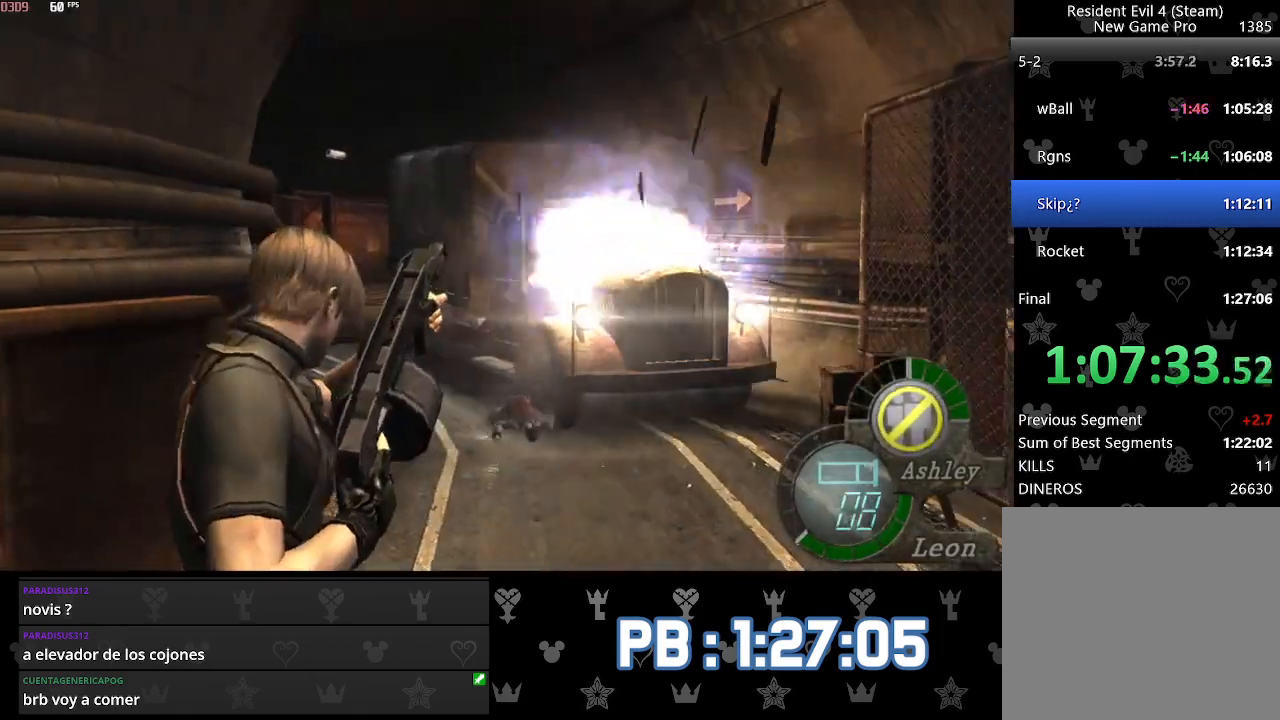
{"buttons": ["L2"], "left_stick": "center", "right_stick": "left", "events": [[17, "R2", "up"], [117, "CROSS", "down"], [200, "CROSS", "up"], [267, "CROSS", "down"], [350, "CROSS", "up"], [417, "CROSS", "down"], [467, "CROSS", "up"]]}
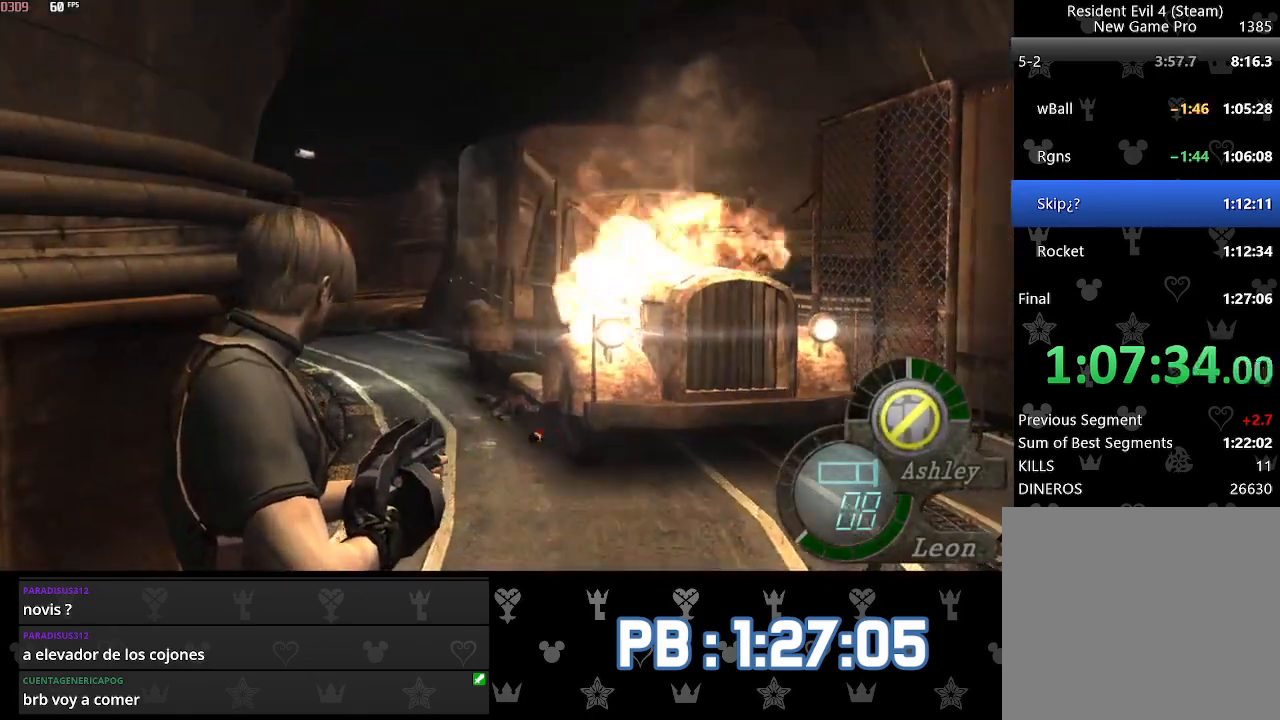
{"buttons": ["L2"], "left_stick": "center", "right_stick": "center", "events": [[50, "CROSS", "down"], [133, "CROSS", "up"], [200, "CROSS", "down"], [233, "right_stick", "center"], [250, "CROSS", "up"], [333, "CROSS", "down"], [433, "CROSS", "up"]]}
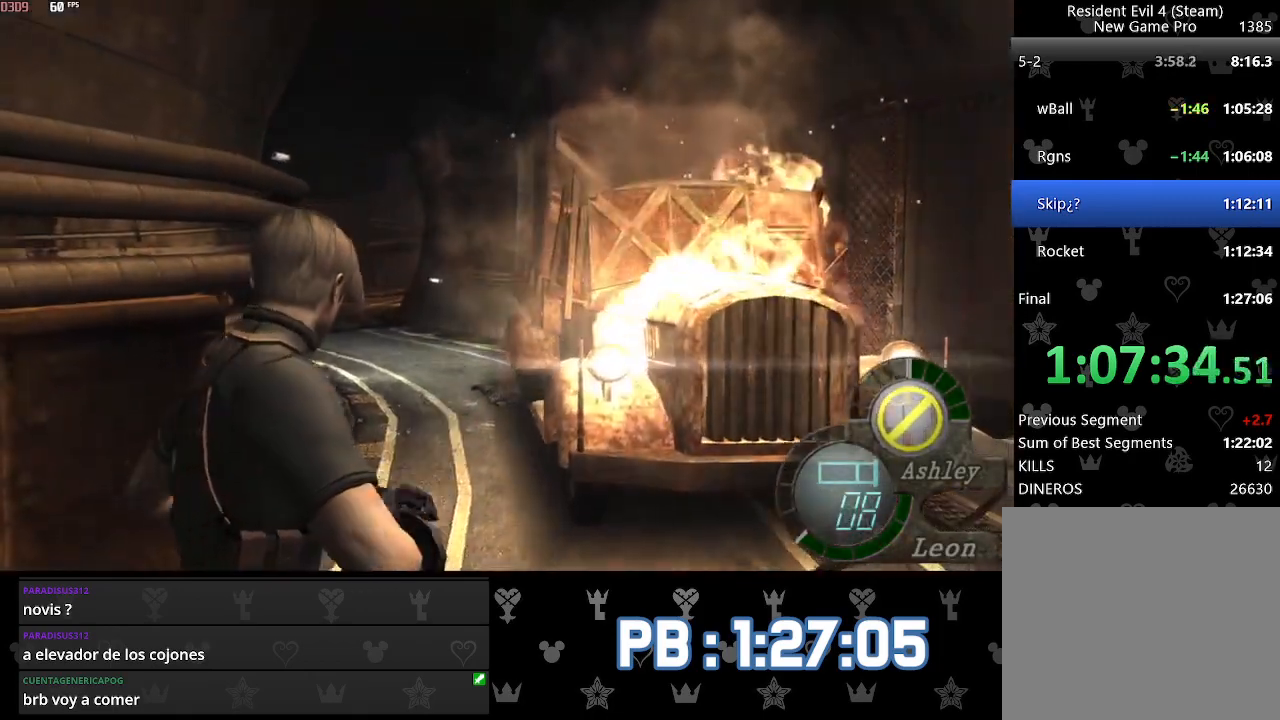
{"buttons": [], "left_stick": "center", "right_stick": "center", "events": [[33, "CROSS", "down"], [117, "CROSS", "up"], [300, "CIRCLE", "down"], [333, "L2", "up"], [367, "CIRCLE", "up"], [433, "CIRCLE", "down"], [500, "CIRCLE", "up"]]}
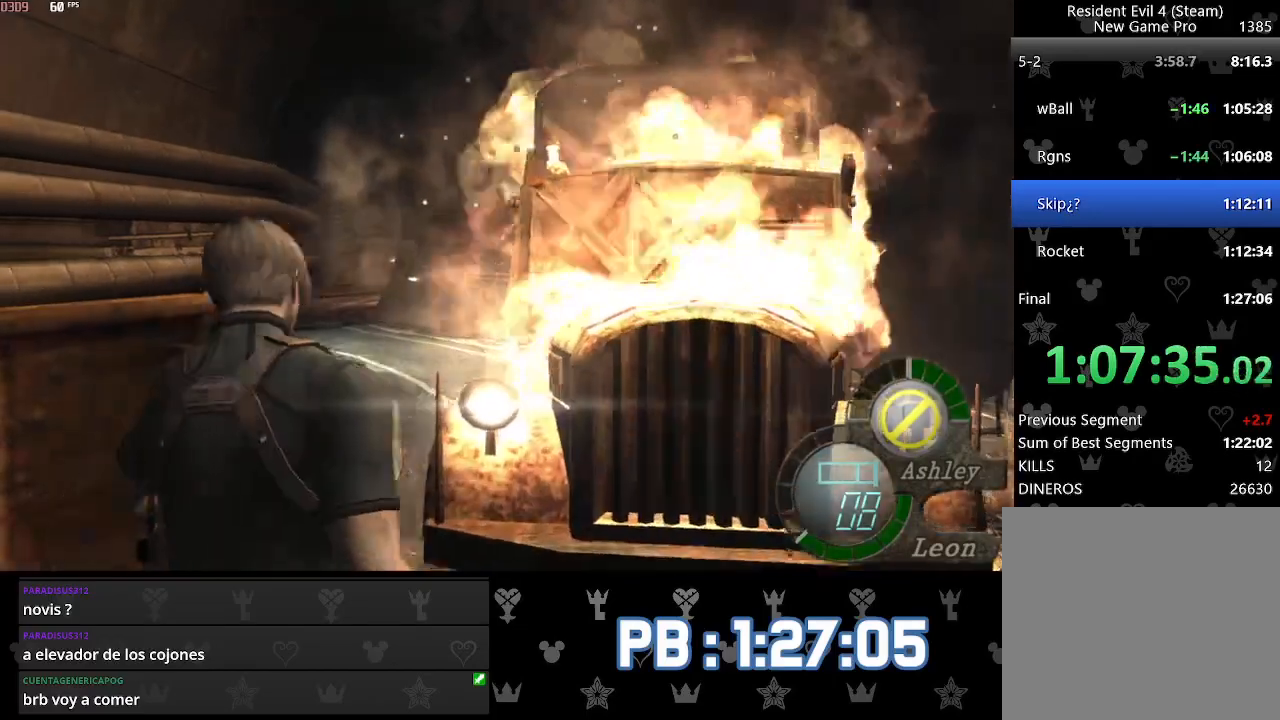
{"buttons": ["CIRCLE"], "left_stick": "center", "right_stick": "center", "events": [[67, "CIRCLE", "down"], [133, "CIRCLE", "up"], [200, "CIRCLE", "down"], [250, "CIRCLE", "up"], [333, "CIRCLE", "down"], [383, "CIRCLE", "up"], [450, "CIRCLE", "down"]]}
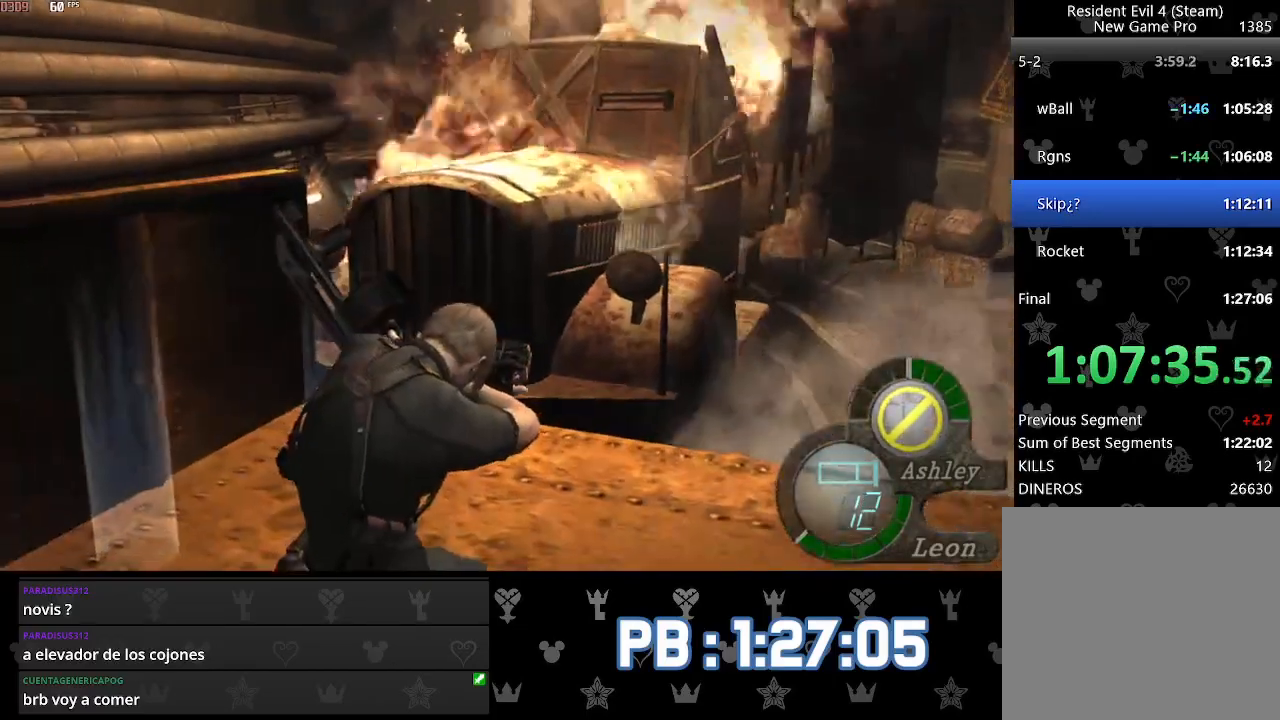
{"buttons": ["CIRCLE"], "left_stick": "up-right", "right_stick": "center", "events": [[17, "CIRCLE", "up"], [83, "CIRCLE", "down"], [150, "CIRCLE", "up"], [183, "left_stick", "right"], [217, "CIRCLE", "down"], [283, "CIRCLE", "up"], [350, "CIRCLE", "down"], [417, "CIRCLE", "up"], [467, "CIRCLE", "down"], [467, "left_stick", "up-right"]]}
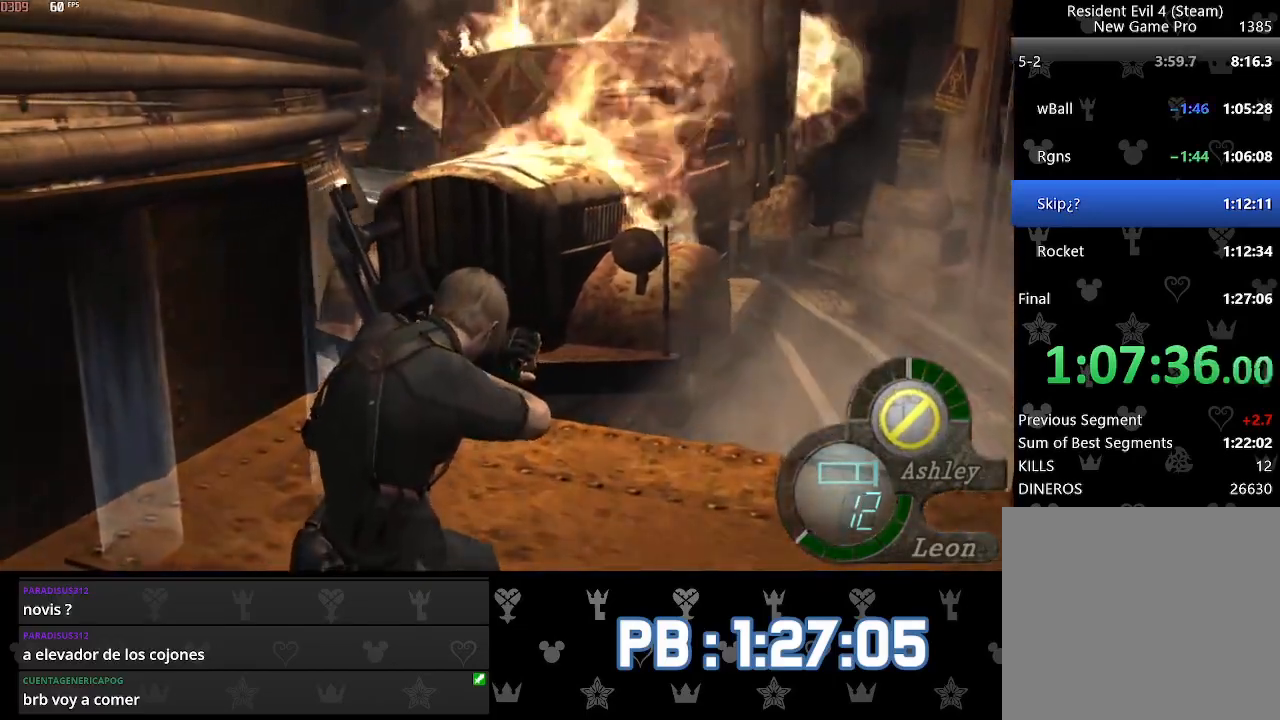
{"buttons": [], "left_stick": "up-right", "right_stick": "center", "events": [[50, "CIRCLE", "up"], [117, "CIRCLE", "down"], [200, "CIRCLE", "up"], [250, "CIRCLE", "down"], [317, "CIRCLE", "up"], [383, "CIRCLE", "down"], [500, "CIRCLE", "up"]]}
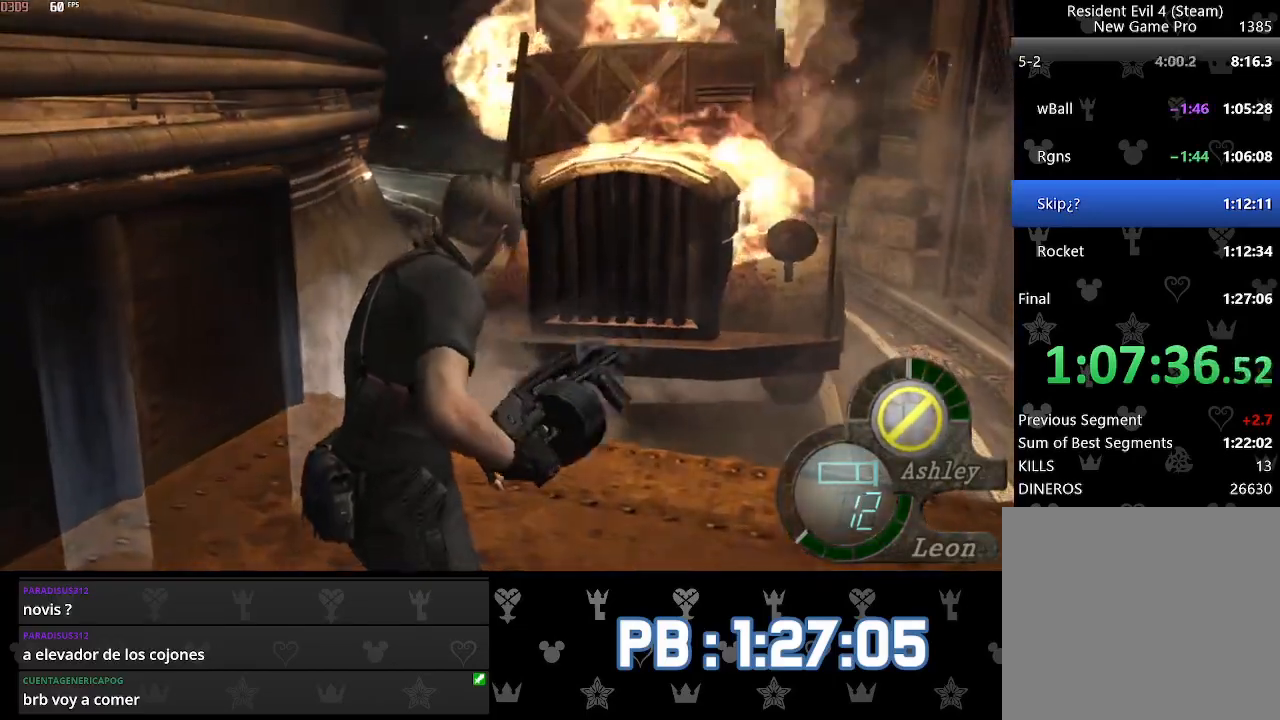
{"buttons": [], "left_stick": "up-right", "right_stick": "center", "events": []}